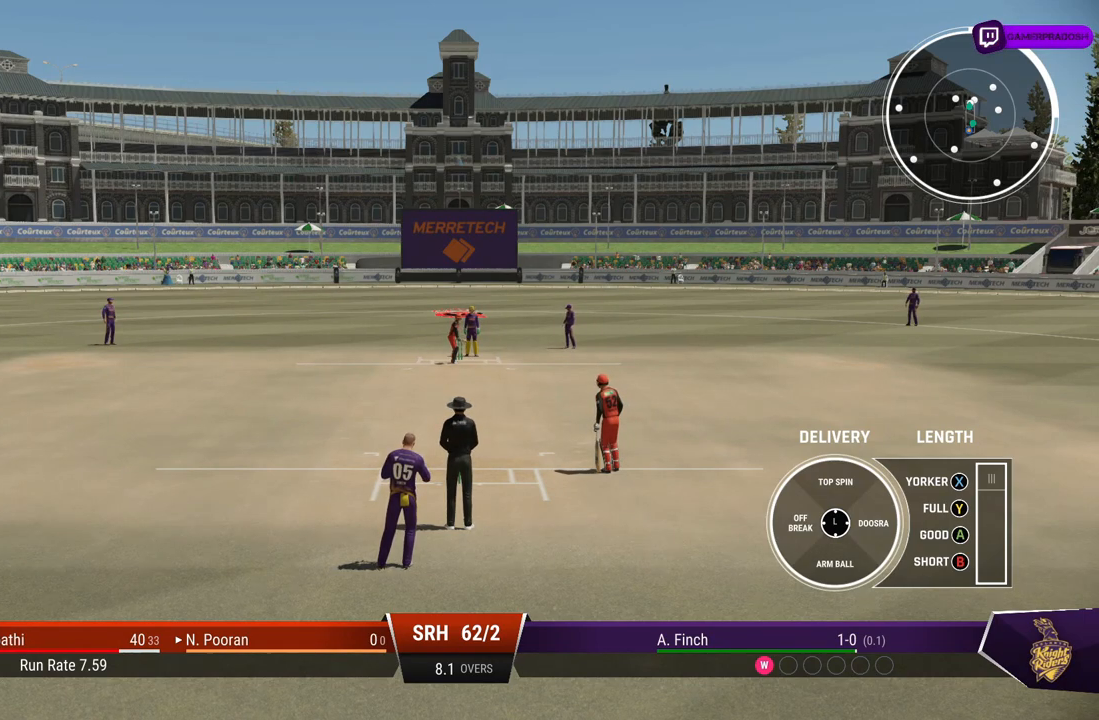
Gameplay with a controller (PlayStation layout); each line is a JSON object with the inputs held at the frame after it. "events" lists button and stick changes between this image and that frame as [ms after this image, input, new state], when the widget could be followed in between. Not read: L2 L3 R2 R3.
{"buttons": [], "left_stick": "center", "right_stick": "center", "events": []}
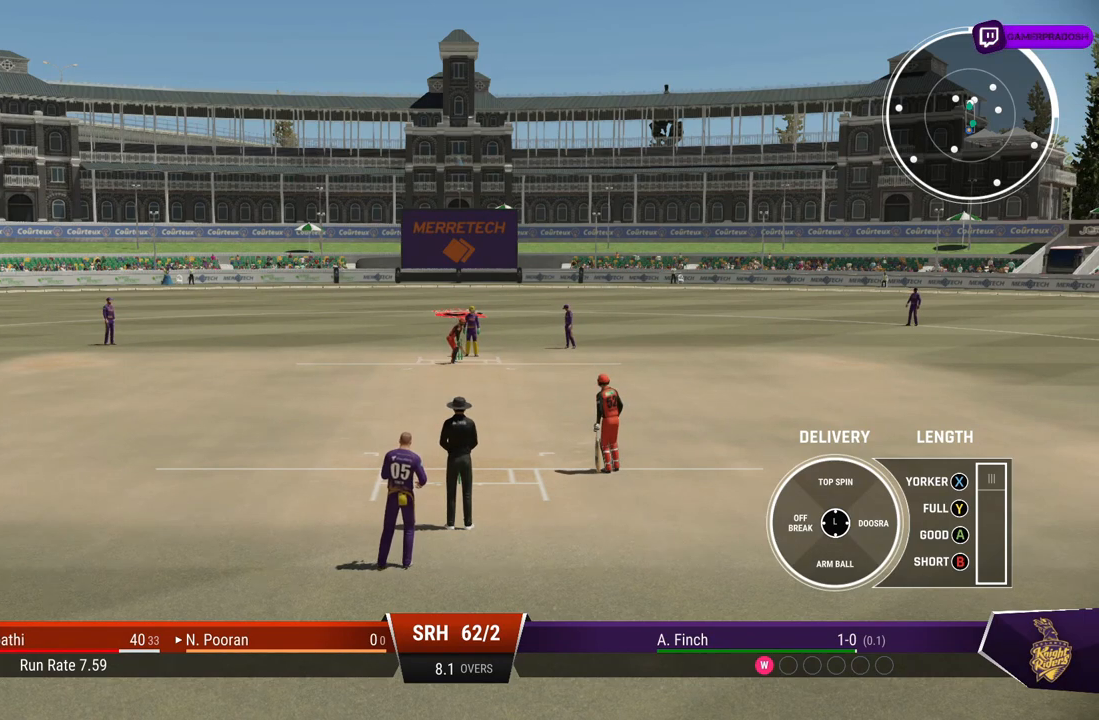
{"buttons": [], "left_stick": "center", "right_stick": "center", "events": []}
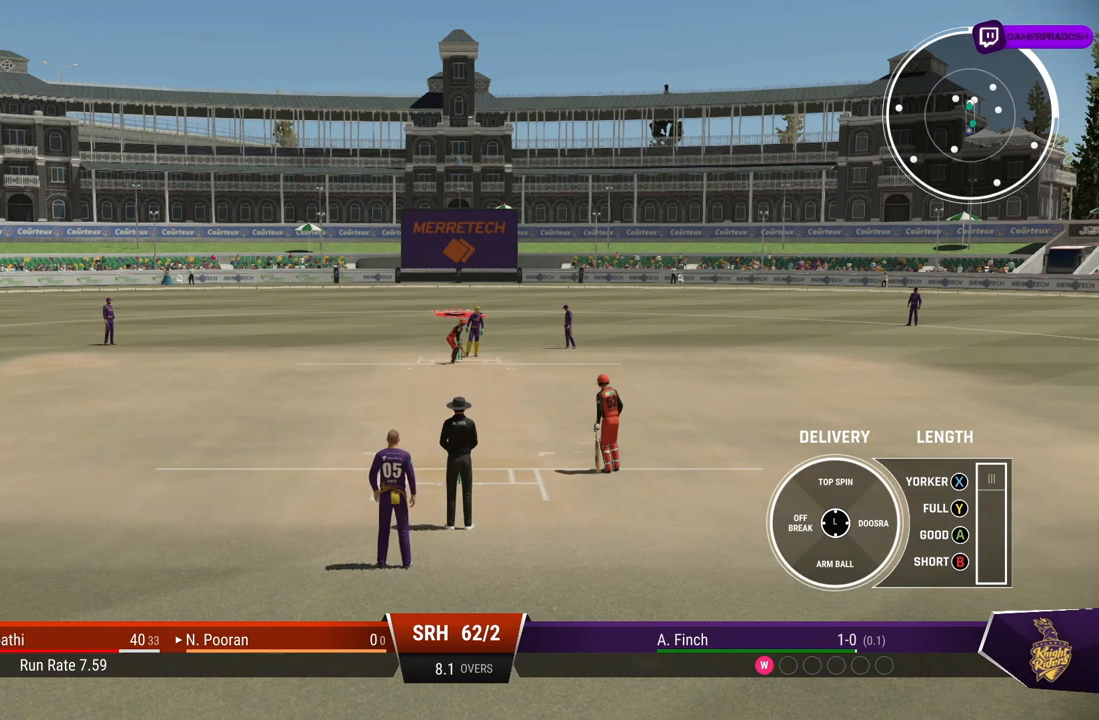
{"buttons": [], "left_stick": "center", "right_stick": "center", "events": []}
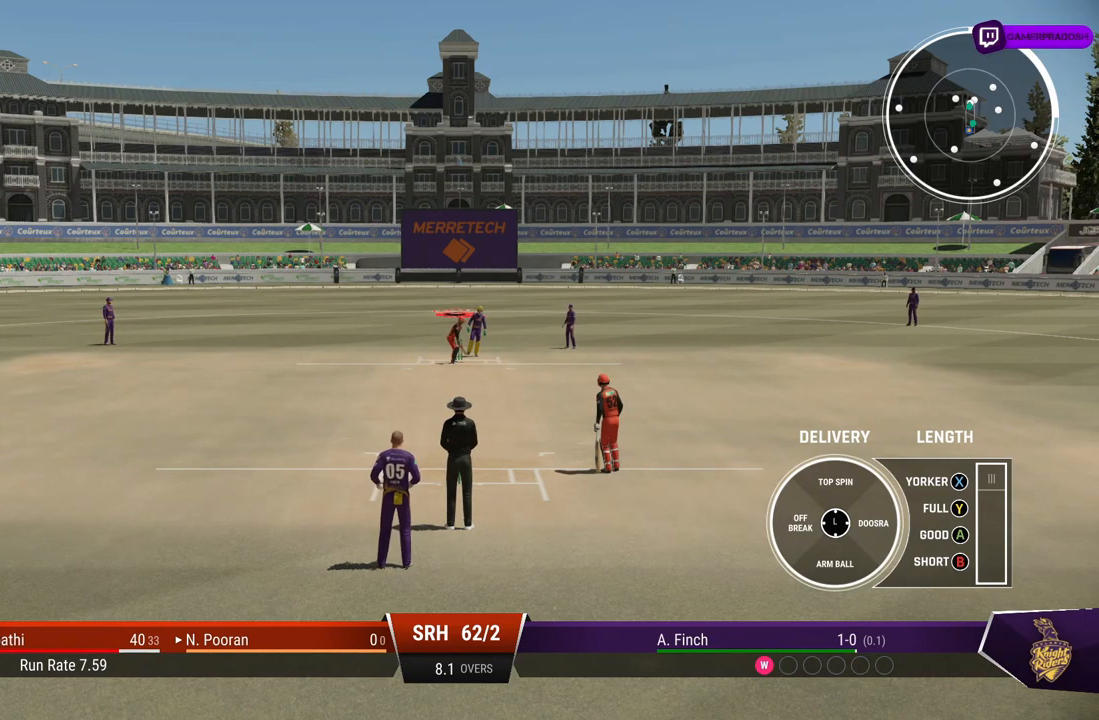
{"buttons": [], "left_stick": "center", "right_stick": "center", "events": []}
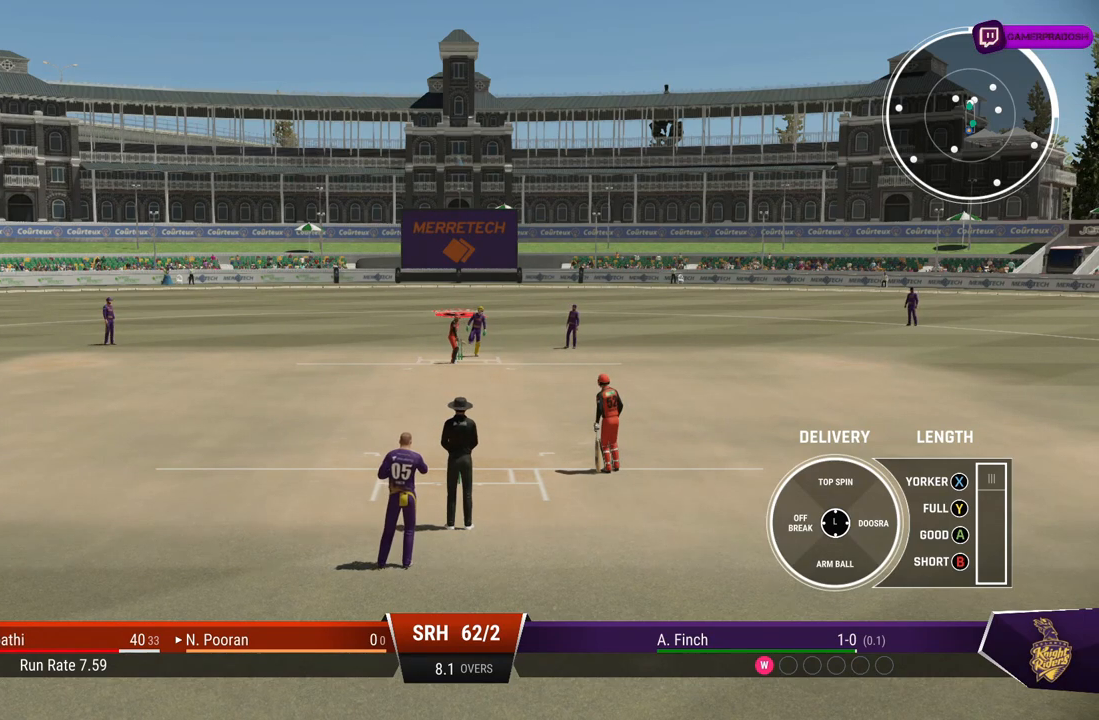
{"buttons": [], "left_stick": "center", "right_stick": "center", "events": []}
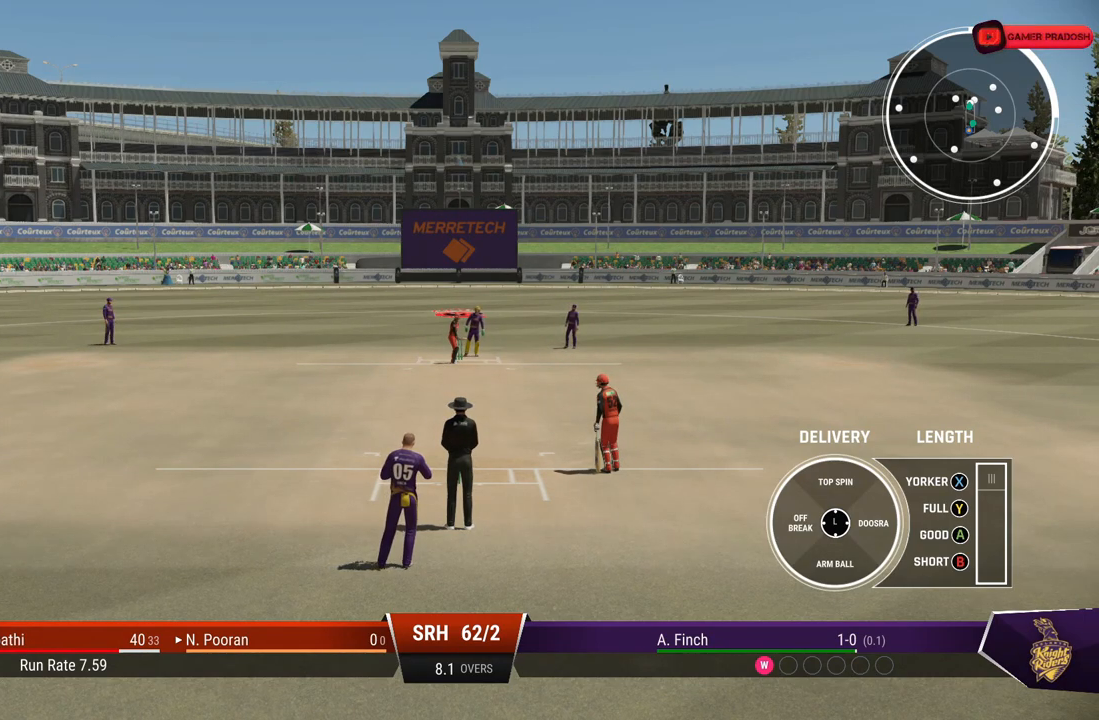
{"buttons": [], "left_stick": "center", "right_stick": "center", "events": []}
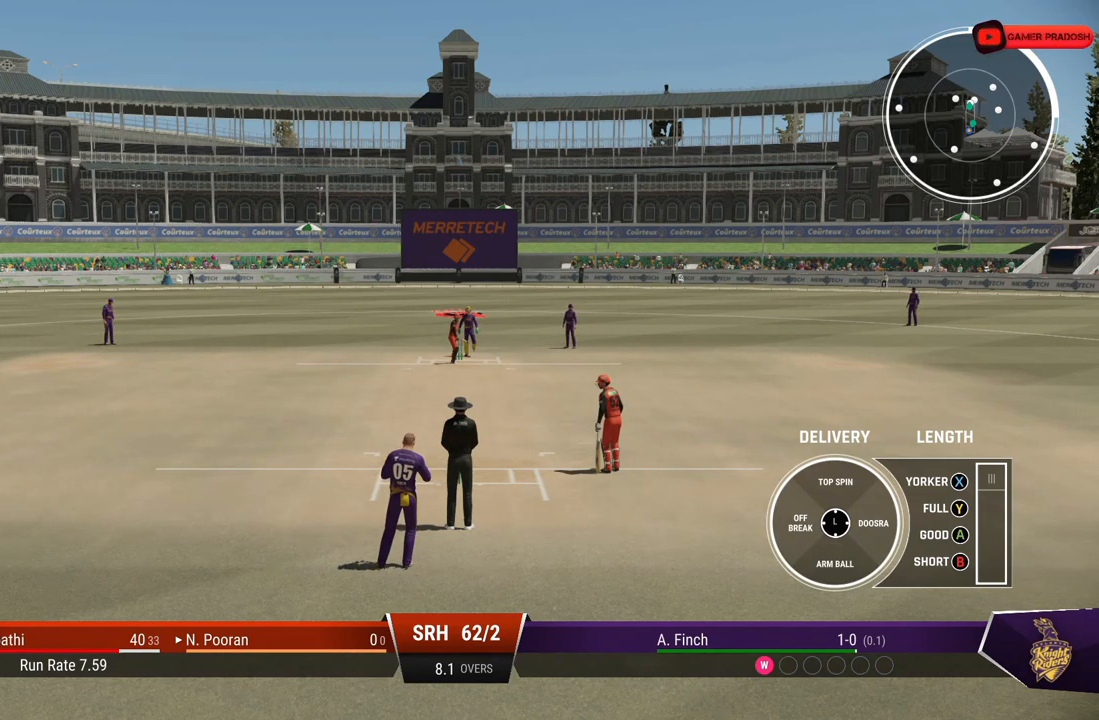
{"buttons": [], "left_stick": "center", "right_stick": "center", "events": []}
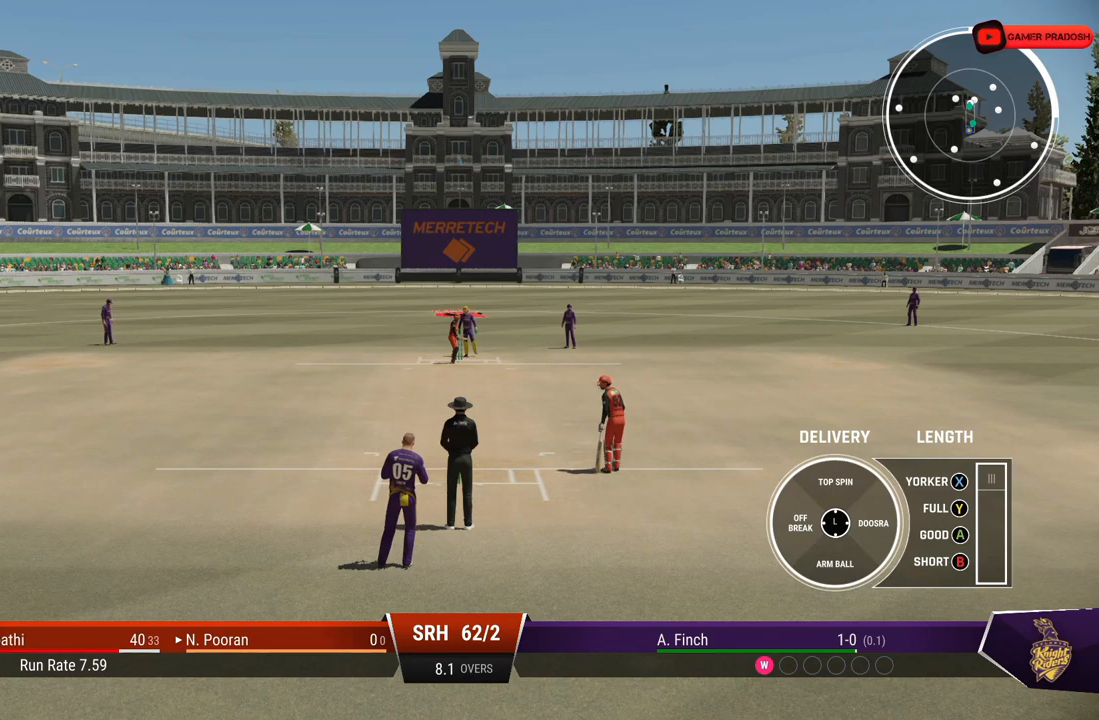
{"buttons": [], "left_stick": "center", "right_stick": "center", "events": []}
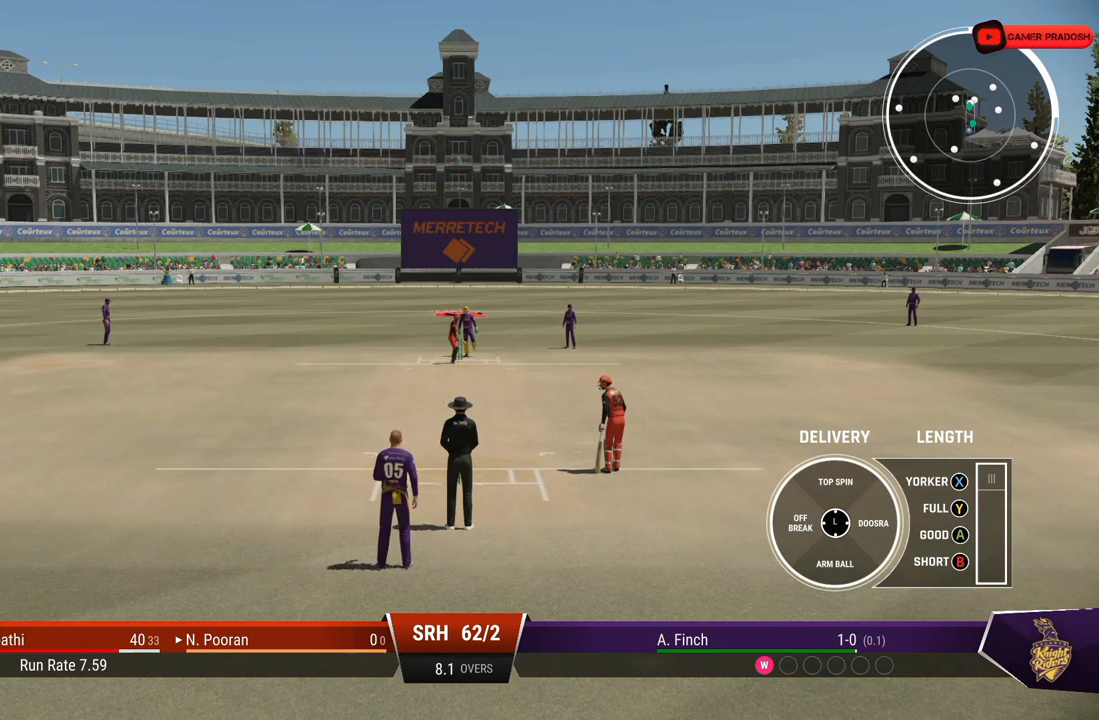
{"buttons": [], "left_stick": "left", "right_stick": "center", "events": [[467, "left_stick", "left"]]}
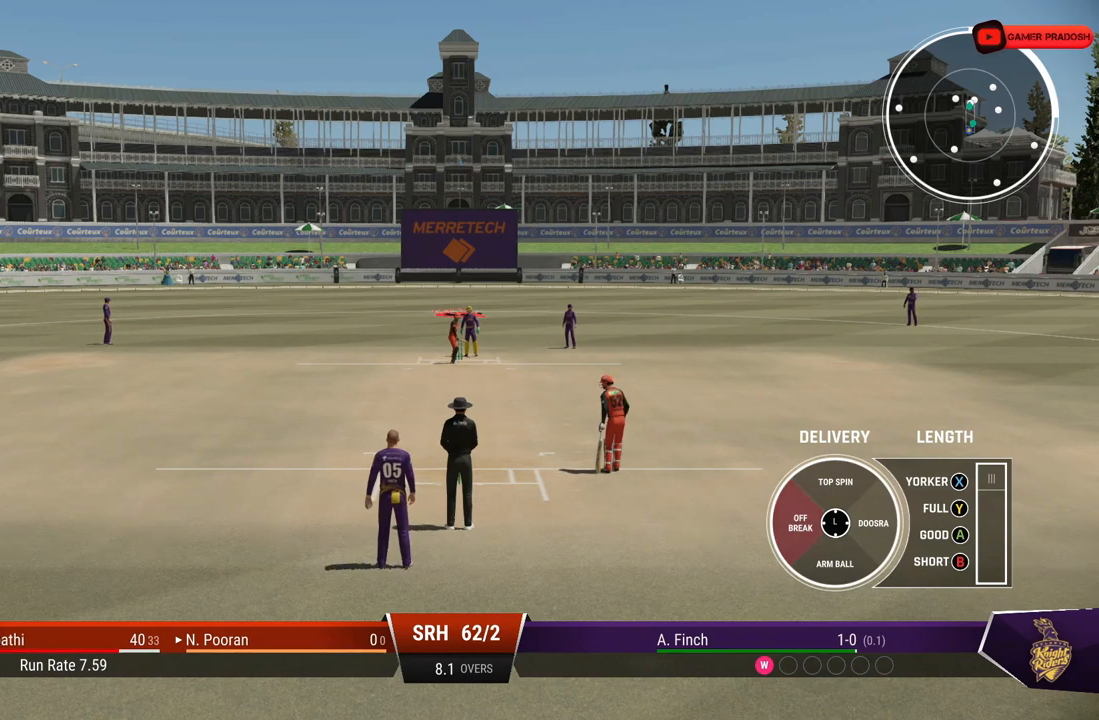
{"buttons": [], "left_stick": "left", "right_stick": "center", "events": []}
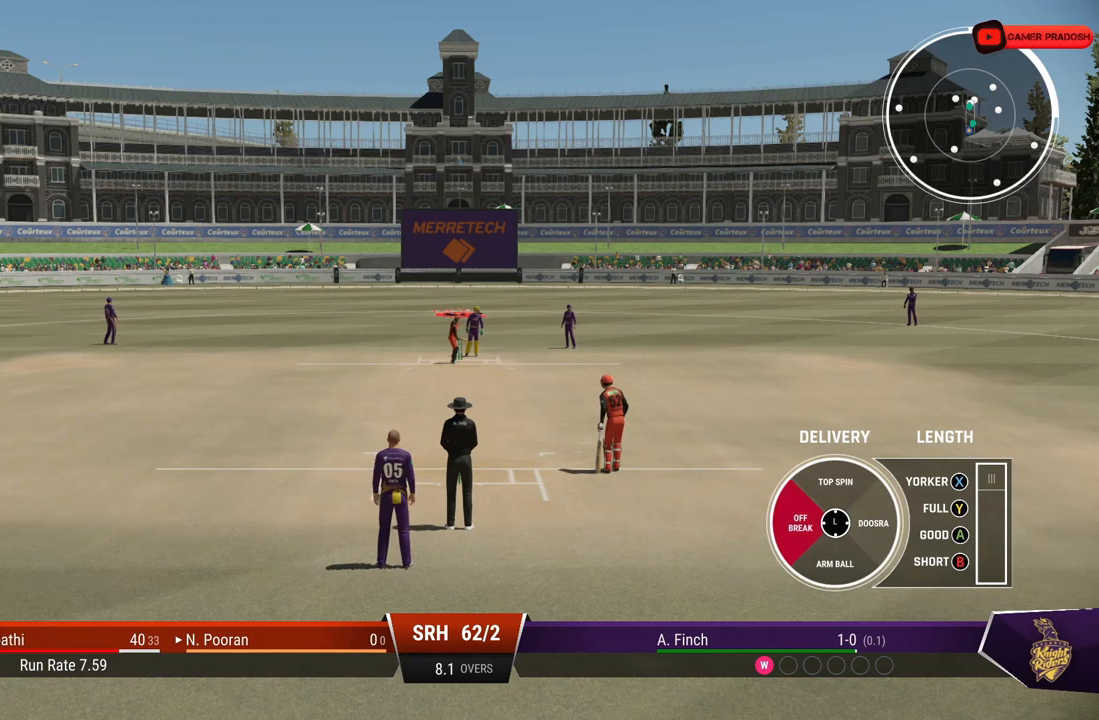
{"buttons": [], "left_stick": "center", "right_stick": "center", "events": [[433, "left_stick", "center"]]}